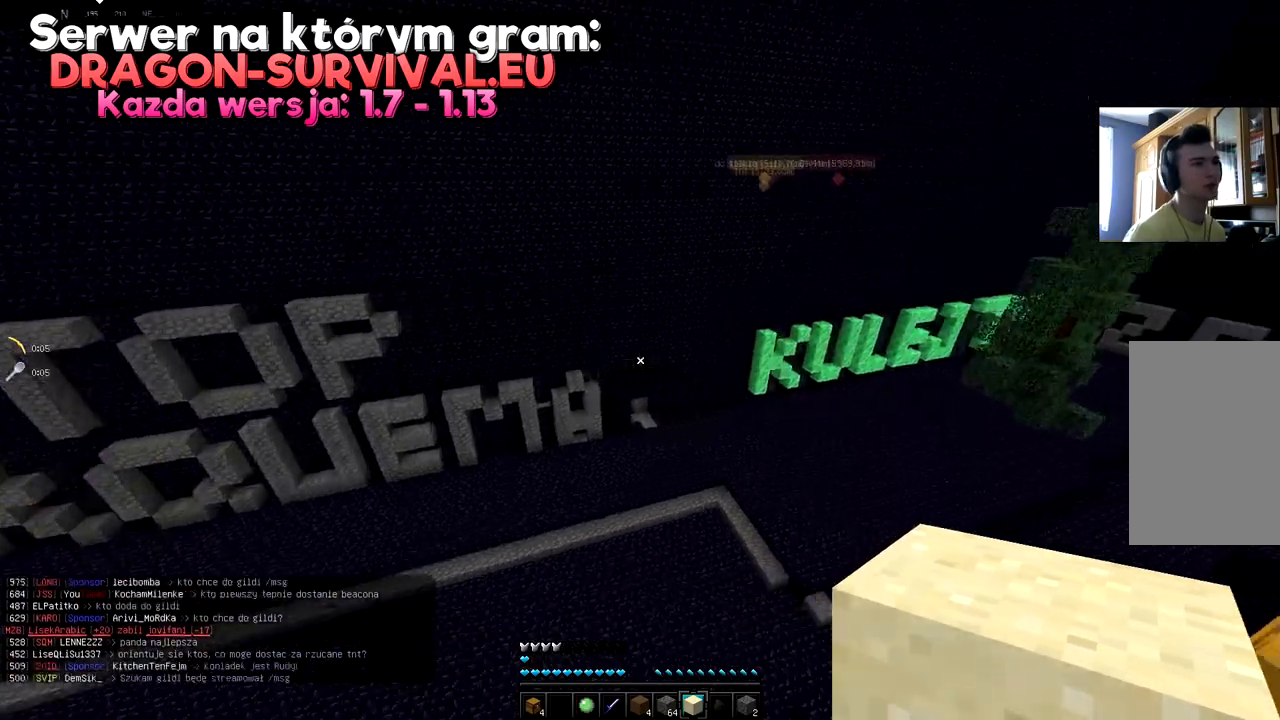
Gameplay with keyboard and mouse; each line is a JSON object with the keys and mouse buttons held at the frame after it. "events" lists presses ("down") and releases ("up") of "a", "d", "s", "space", "w", "mouse_left" and "mouse_right" between this image and that frame as [ms after this image, input, new state], when the widget could be followed in between. "mouse_left", "mouse_right" = the "left", "right" buttons of the "mouse" list. No other keys are recorded. Fast repeated clicks can show as one long hold. Mouse movement is not recorded.
{"keys": ["d", "w"], "mouse": [], "events": []}
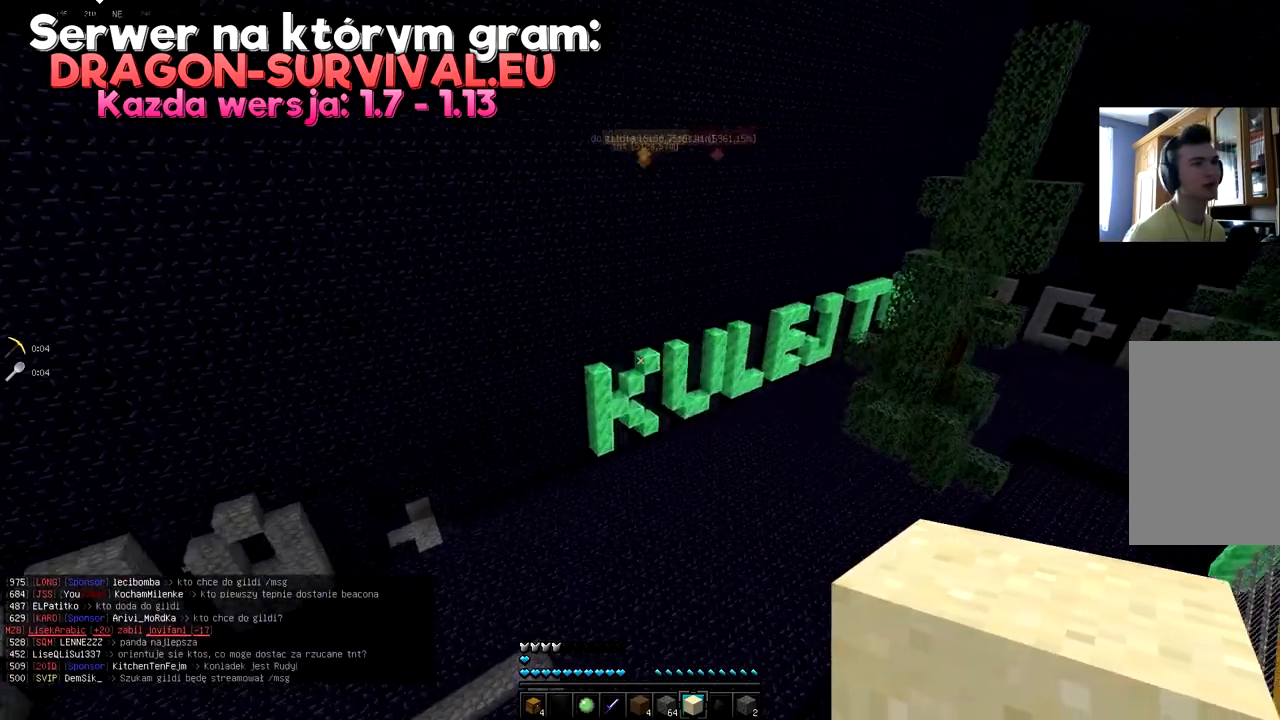
{"keys": ["d"], "mouse": [], "events": [[117, "w", "up"]]}
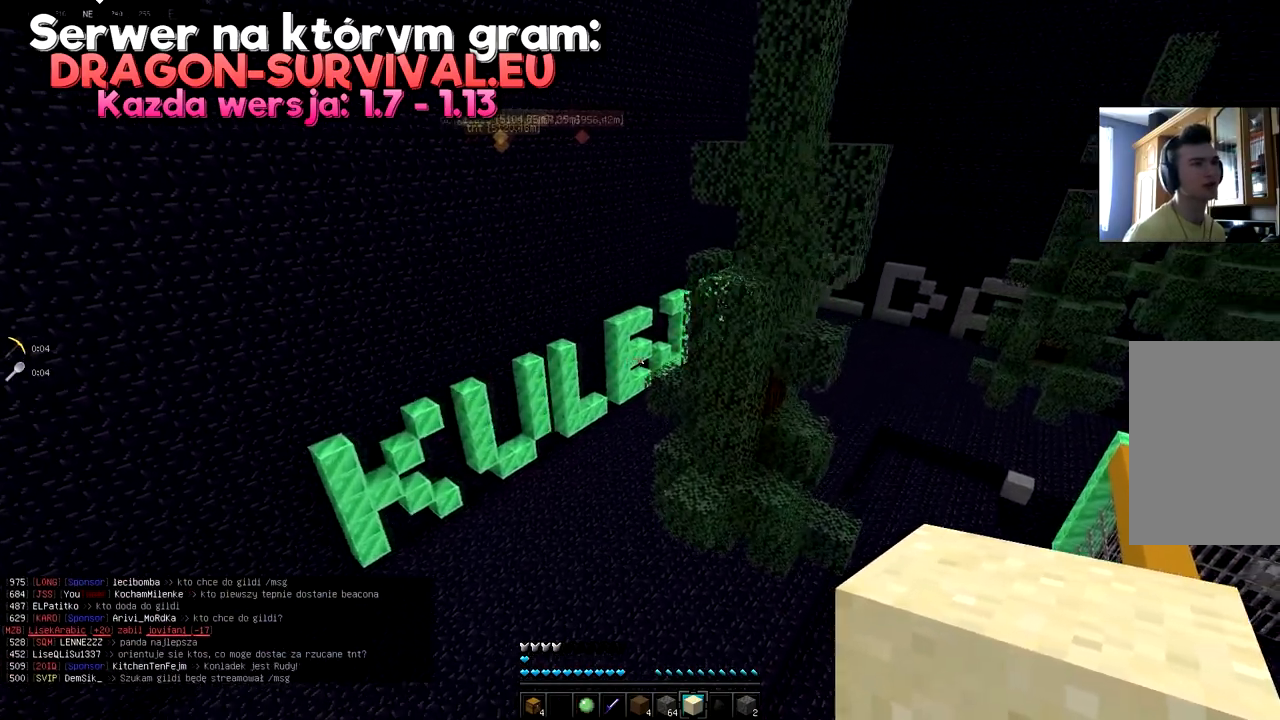
{"keys": ["d", "w"], "mouse": [], "events": [[350, "w", "down"]]}
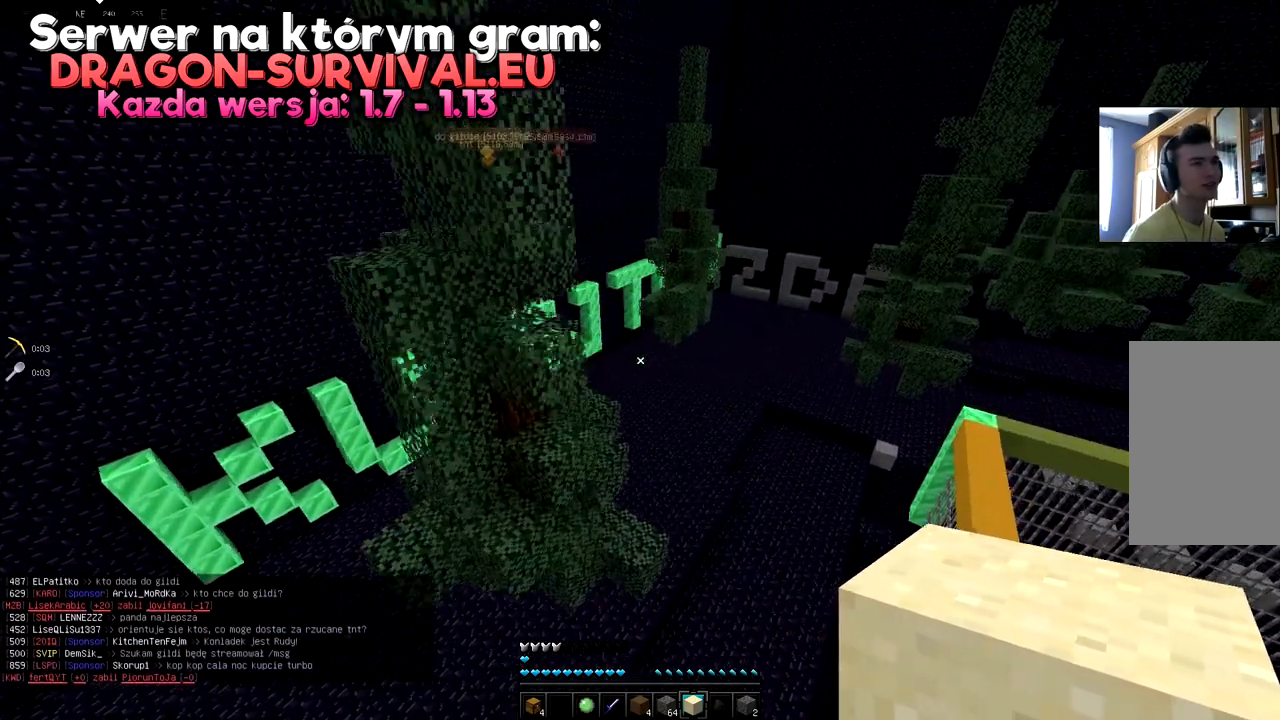
{"keys": ["a"], "mouse": [], "events": [[200, "a", "down"], [367, "d", "up"], [450, "w", "up"]]}
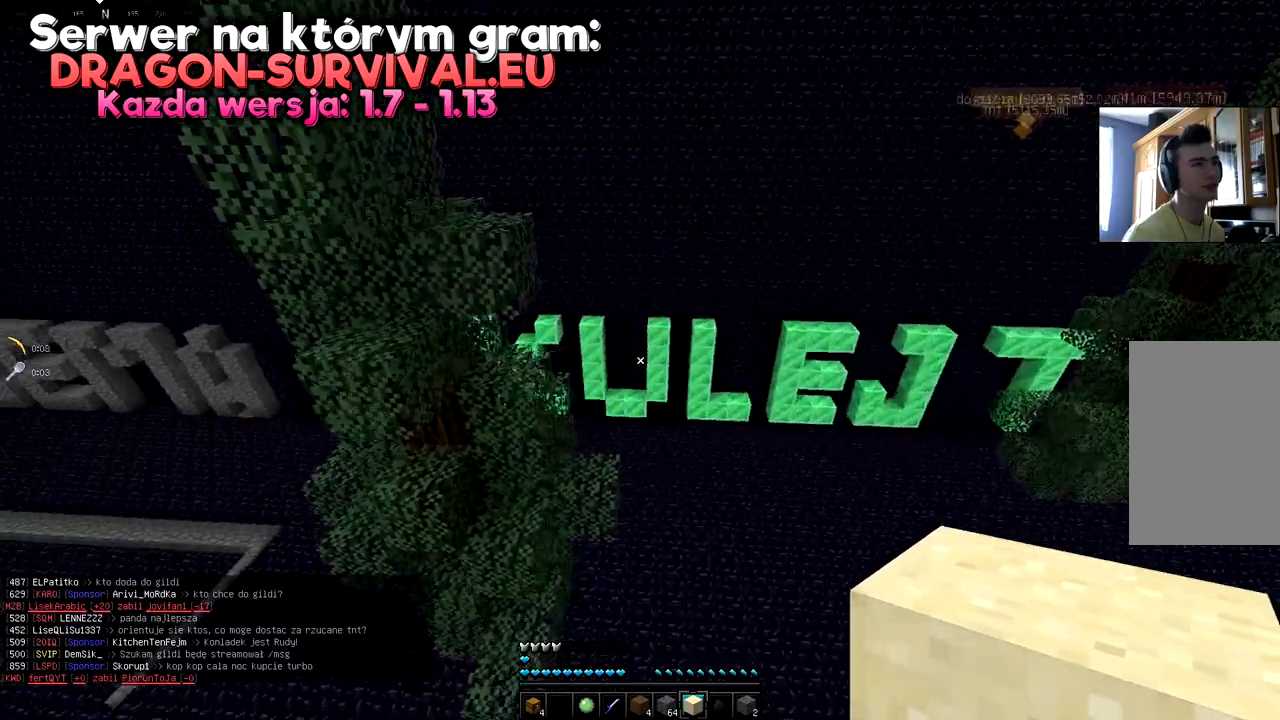
{"keys": ["a", "d", "s"], "mouse": [], "events": [[50, "s", "down"], [300, "d", "down"]]}
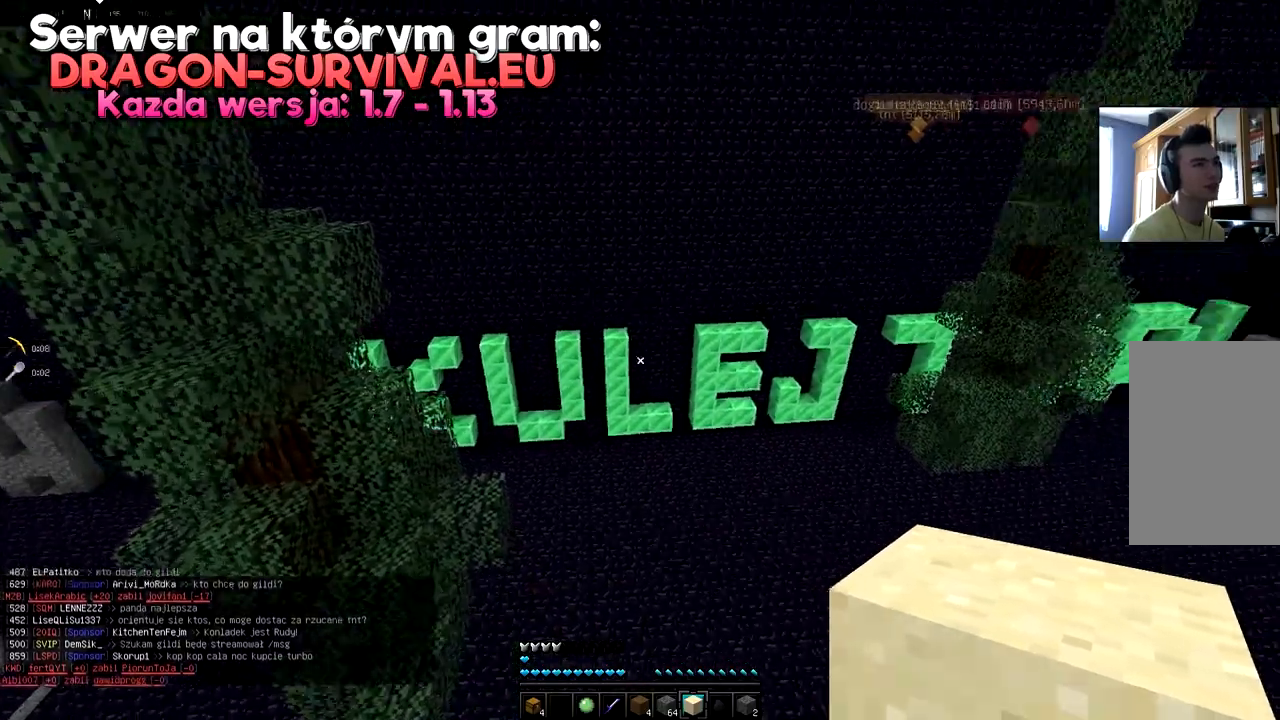
{"keys": ["a", "d", "w"], "mouse": [], "events": [[34, "a", "up"], [34, "s", "up"], [167, "w", "down"], [217, "a", "down"], [234, "d", "up"], [417, "d", "down"]]}
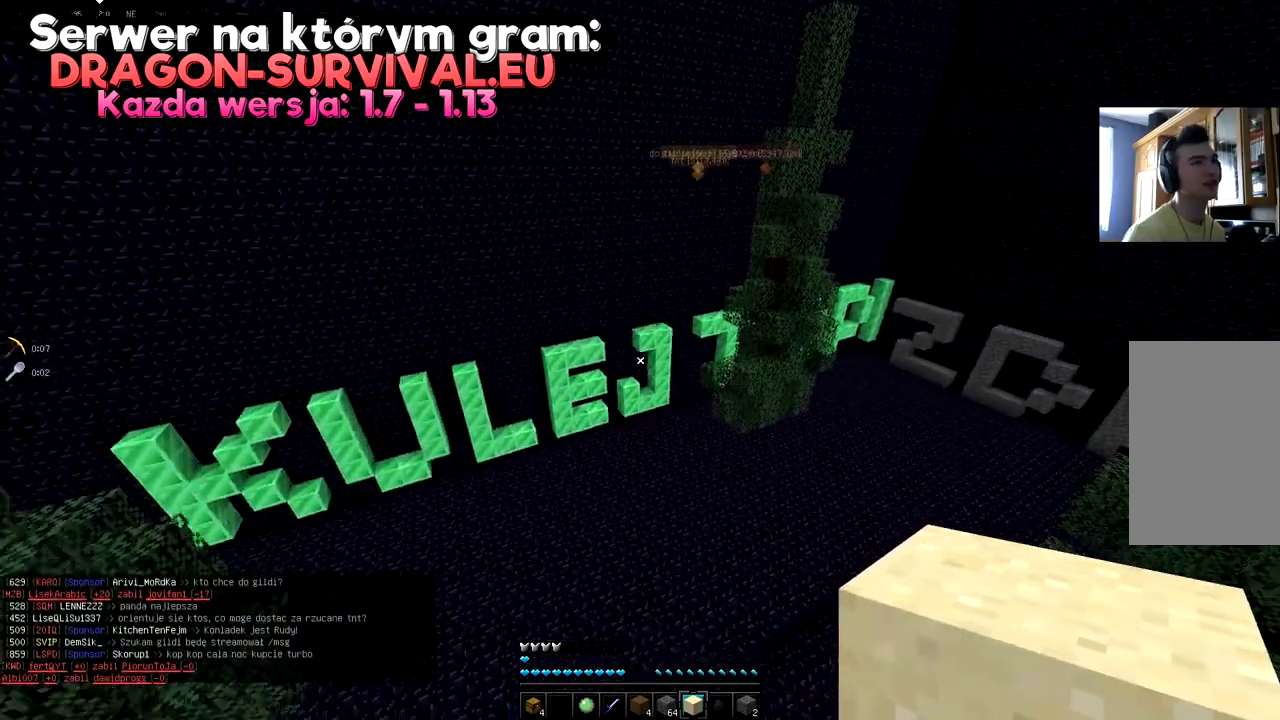
{"keys": ["a", "d", "w"], "mouse": [], "events": [[83, "a", "up"], [133, "w", "up"], [217, "w", "down"], [367, "a", "down"]]}
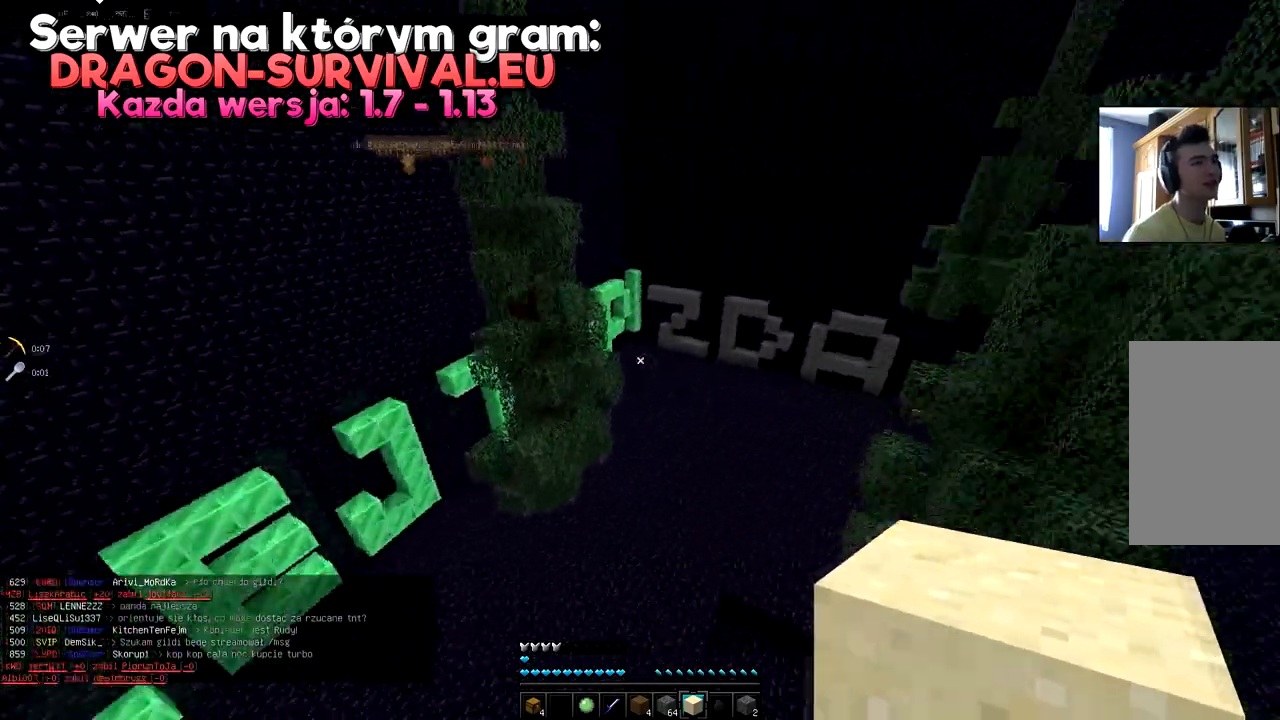
{"keys": ["a", "w"], "mouse": [], "events": [[151, "a", "up"], [167, "w", "up"], [251, "d", "up"], [267, "w", "down"], [367, "a", "down"]]}
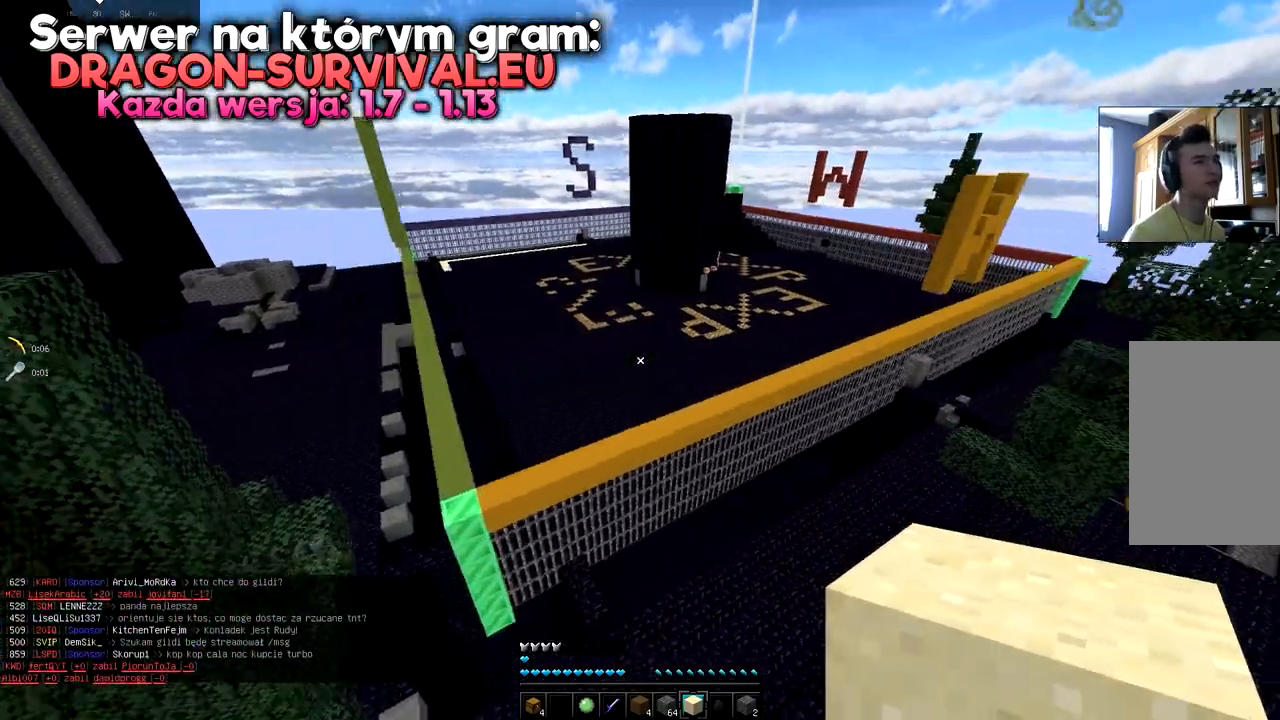
{"keys": ["space", "w"], "mouse": [], "events": [[33, "a", "up"], [67, "space", "down"]]}
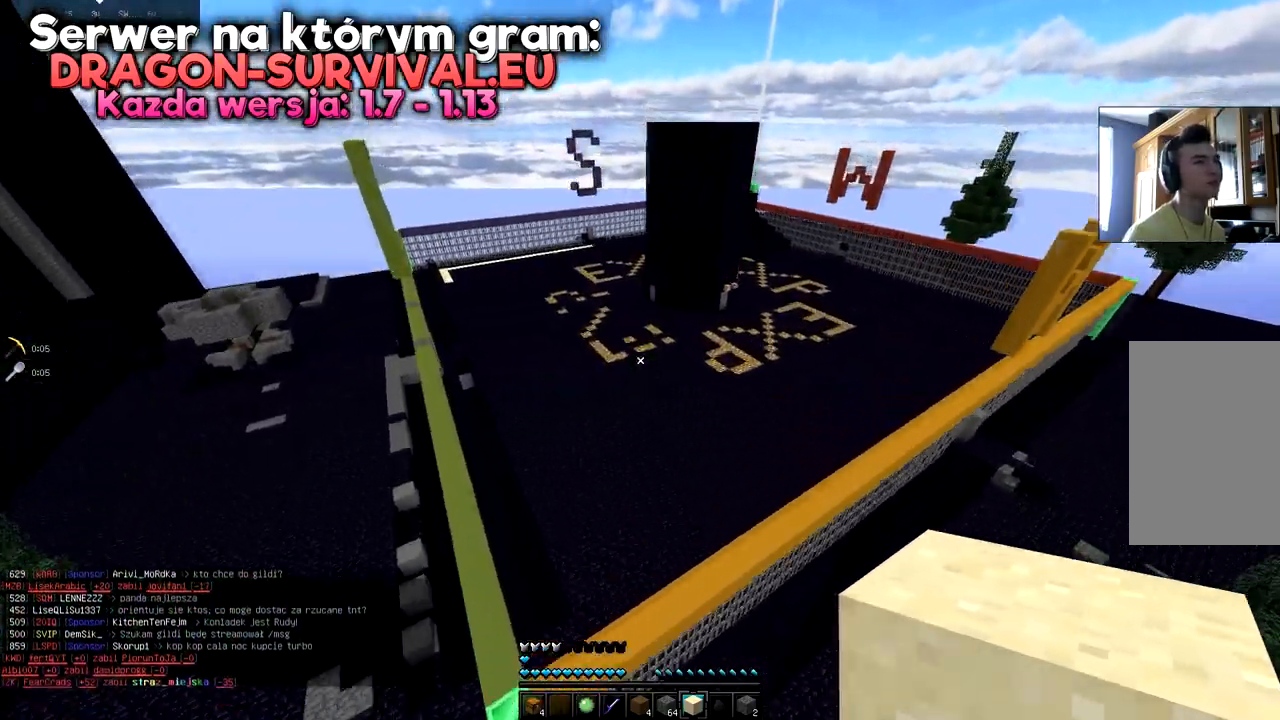
{"keys": ["a", "w"], "mouse": [], "events": [[267, "a", "down"], [384, "mouse_left", "down"], [484, "mouse_left", "up"], [484, "space", "up"]]}
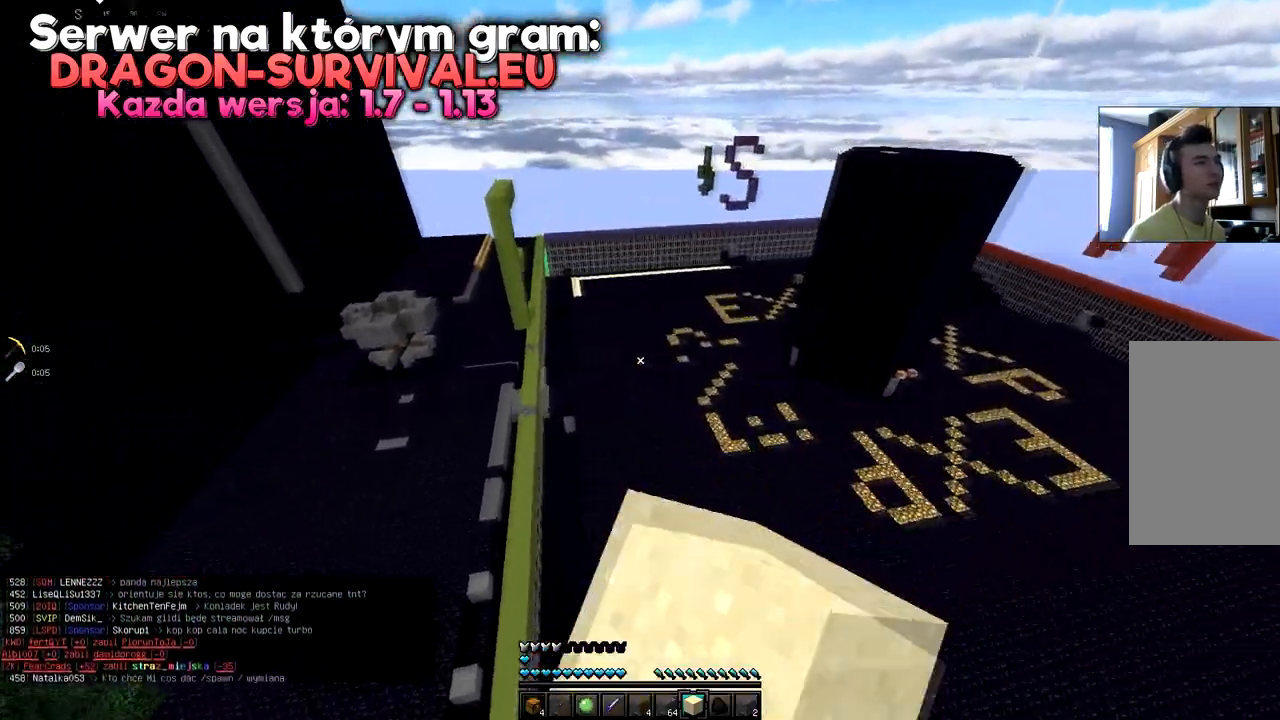
{"keys": ["a", "d", "w"], "mouse": [], "events": [[367, "d", "down"]]}
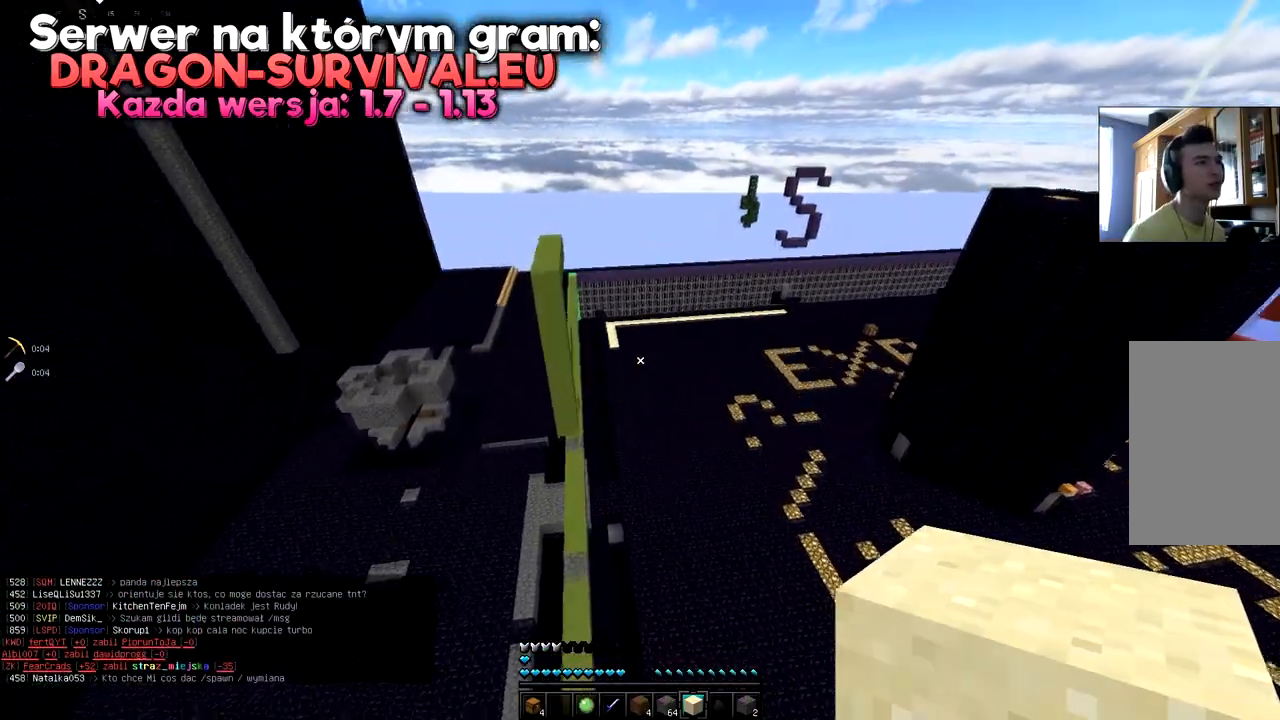
{"keys": ["a", "d", "w"], "mouse": [], "events": [[134, "a", "up"], [251, "a", "down"]]}
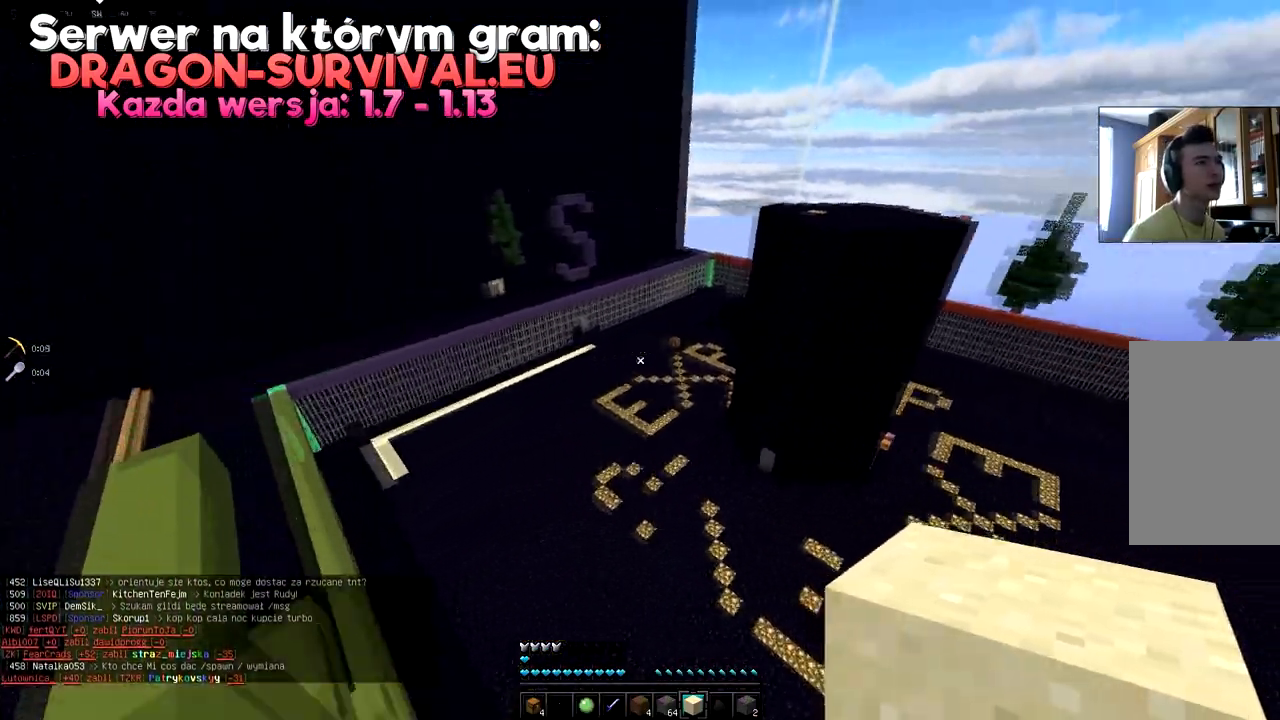
{"keys": ["d", "w"], "mouse": [], "events": [[17, "d", "up"], [267, "d", "down"], [484, "a", "up"]]}
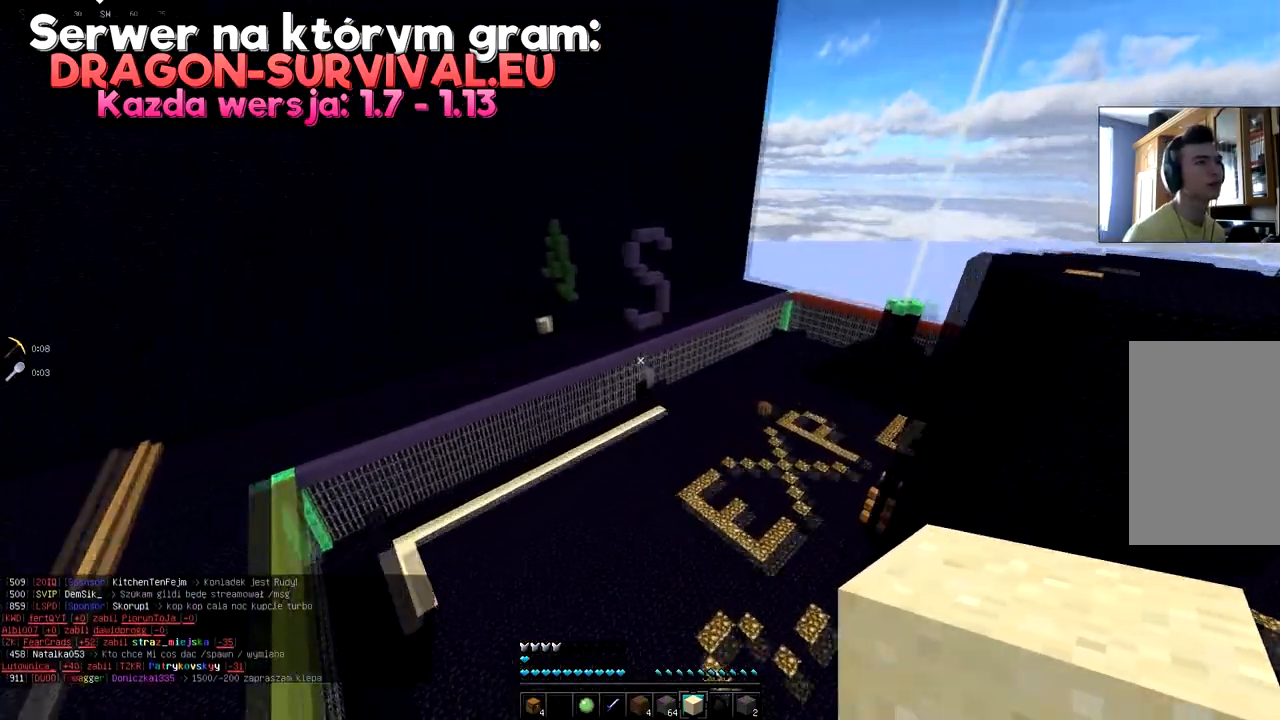
{"keys": ["a", "d", "s"], "mouse": [], "events": [[34, "w", "up"], [167, "a", "down"], [167, "s", "down"]]}
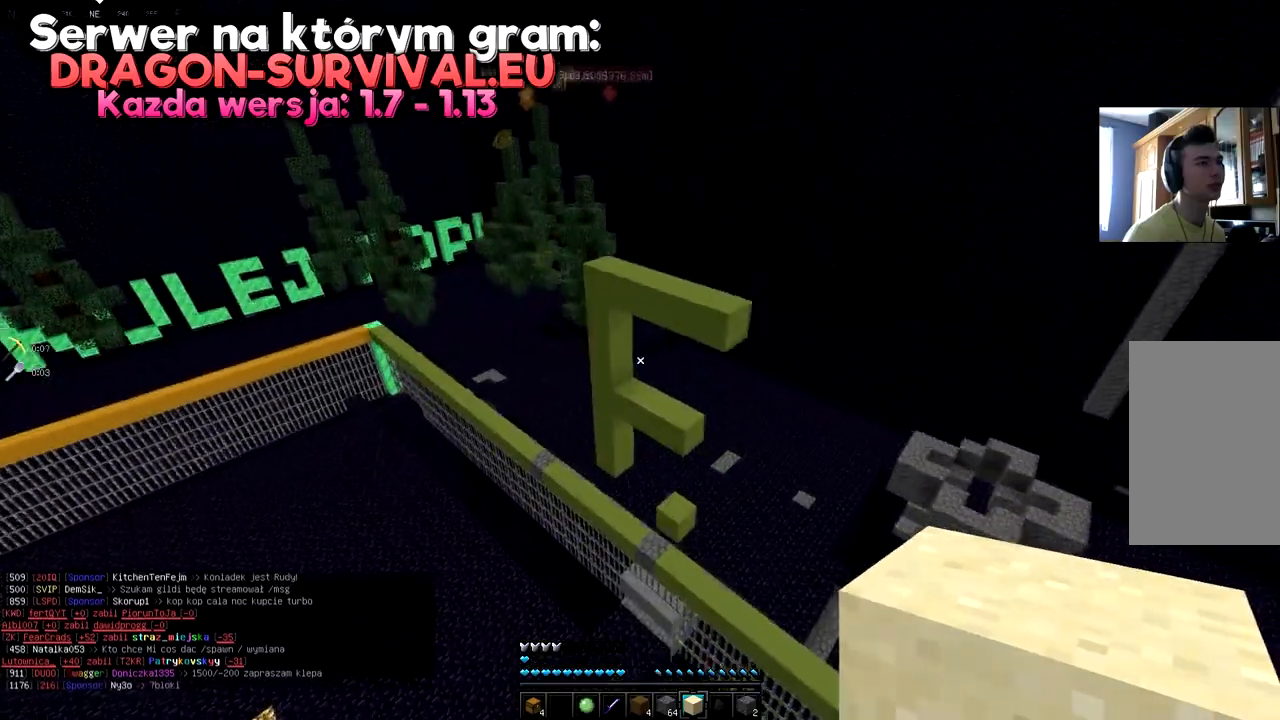
{"keys": ["a", "w"], "mouse": [], "events": [[83, "d", "up"], [133, "s", "up"], [167, "w", "down"]]}
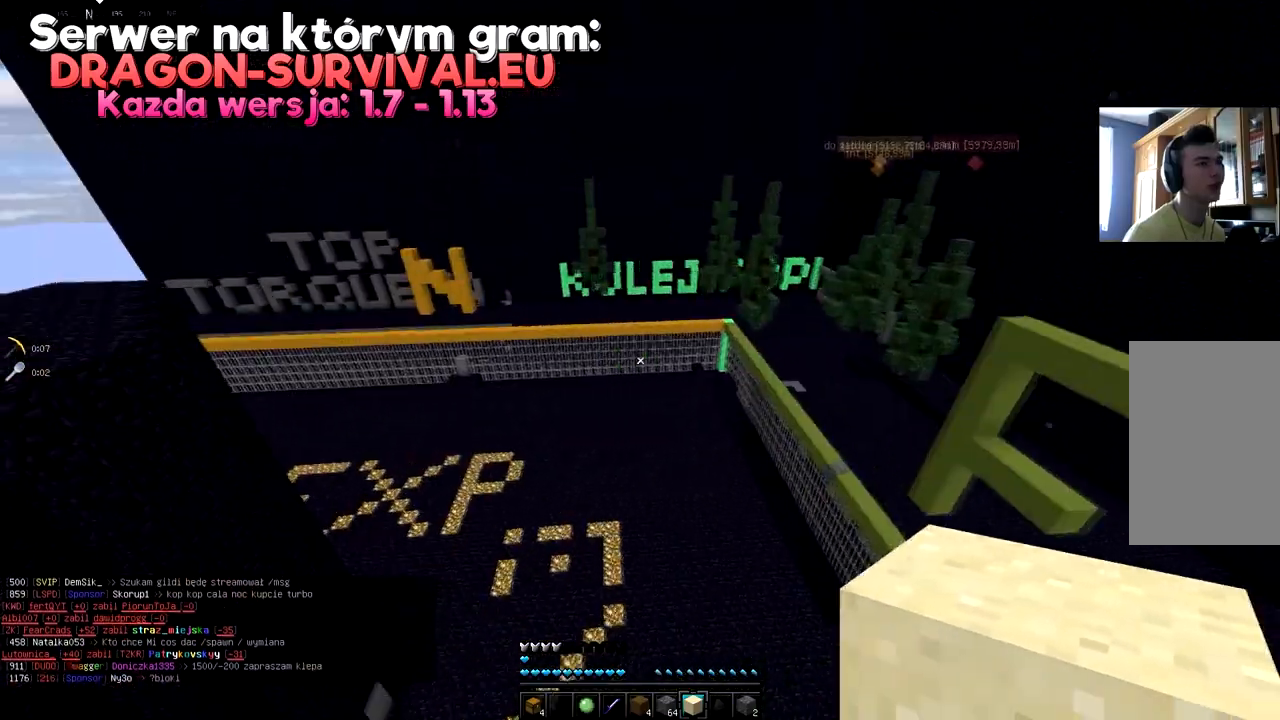
{"keys": ["d", "w"], "mouse": [], "events": [[167, "d", "down"], [384, "a", "up"]]}
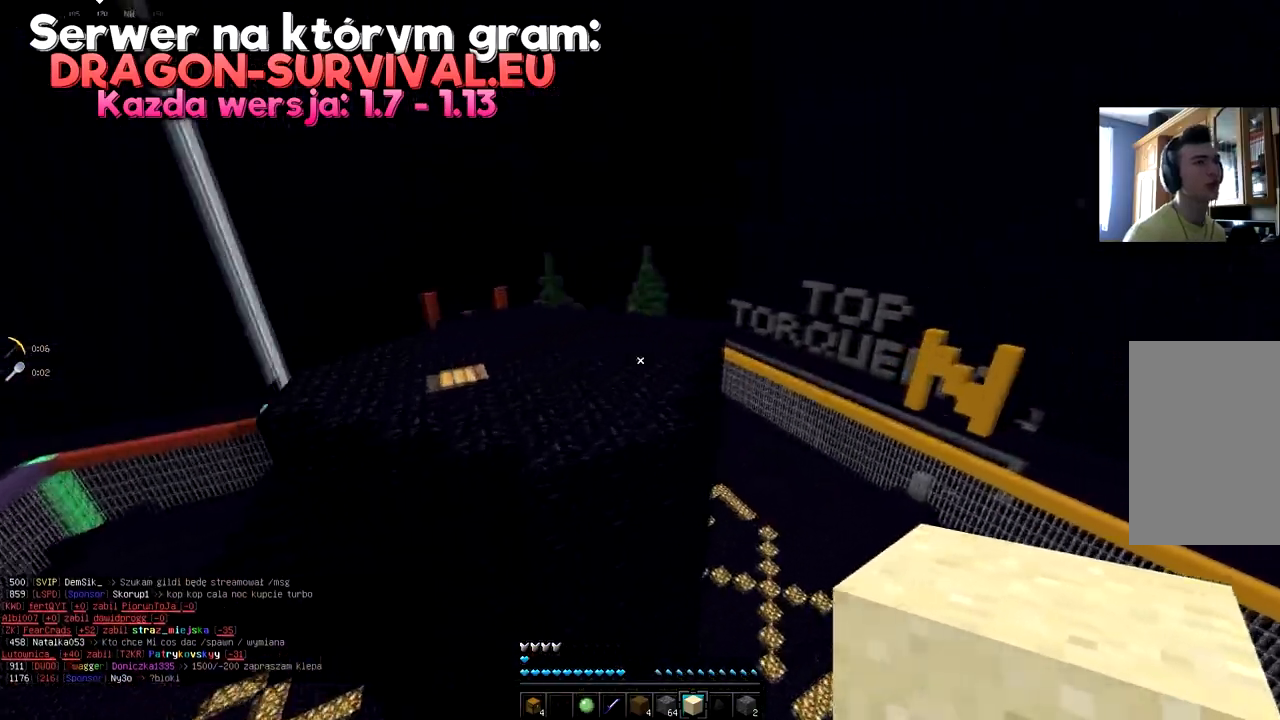
{"keys": ["a", "d", "w"], "mouse": [], "events": [[350, "a", "down"]]}
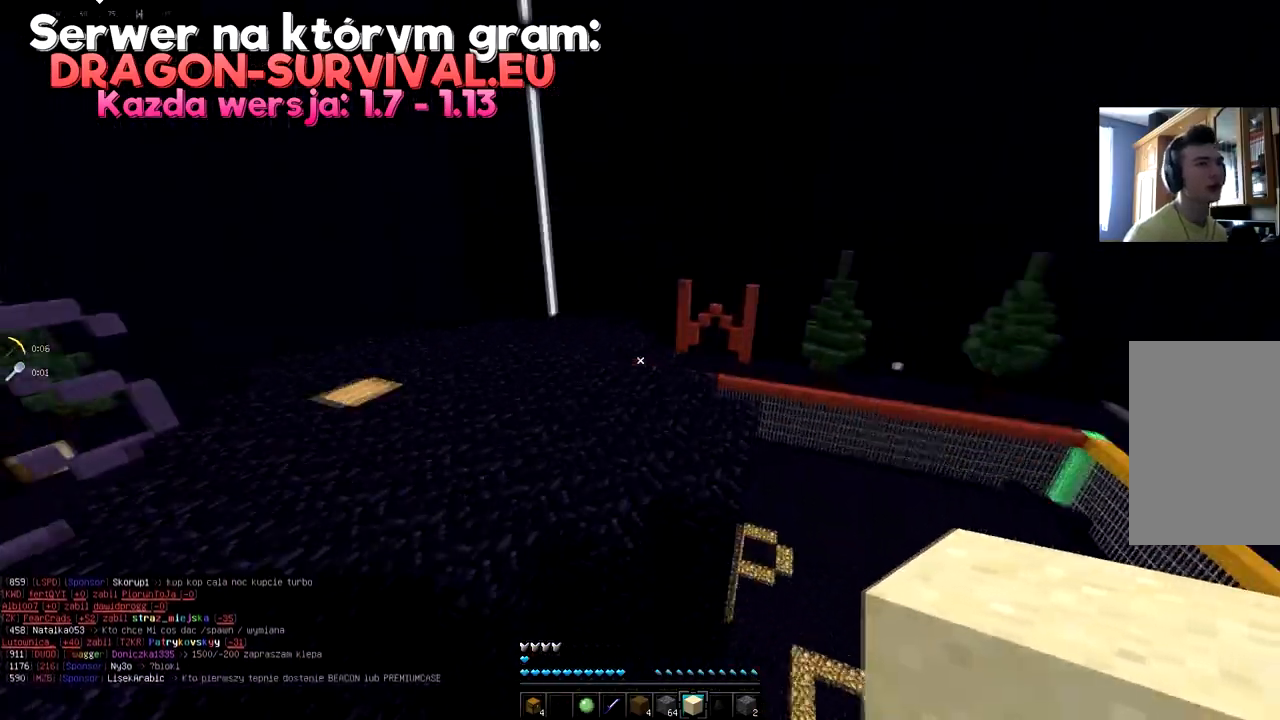
{"keys": ["a", "d", "w"], "mouse": [], "events": [[184, "a", "up"], [451, "a", "down"]]}
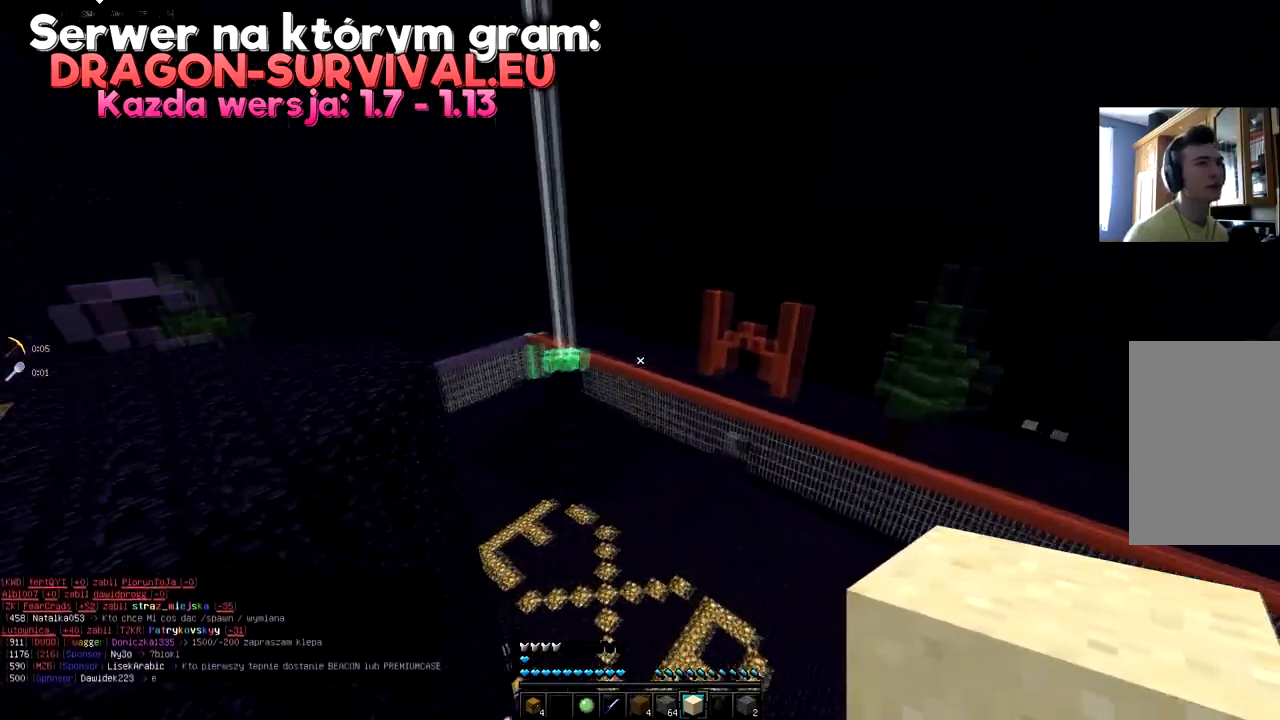
{"keys": ["d", "w"], "mouse": [], "events": [[133, "d", "up"], [267, "d", "down"], [484, "a", "up"]]}
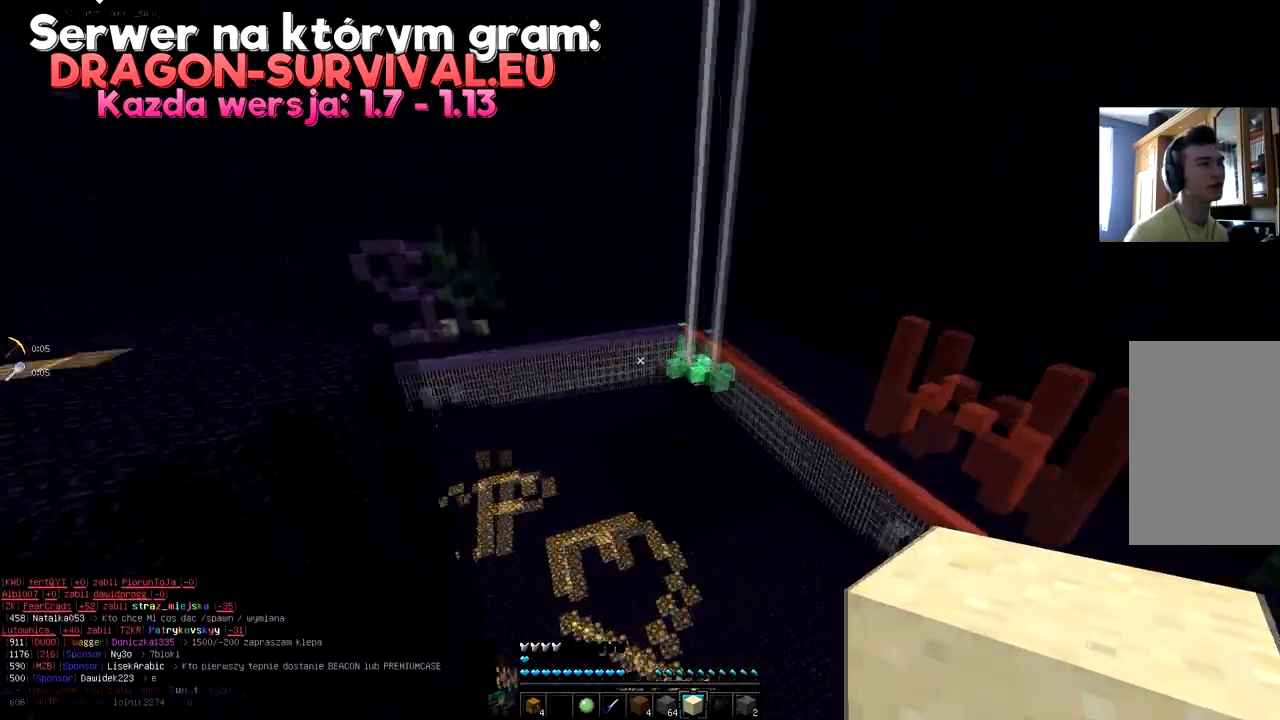
{"keys": ["a", "d", "w"], "mouse": [], "events": [[67, "a", "down"], [184, "d", "up"], [317, "d", "down"]]}
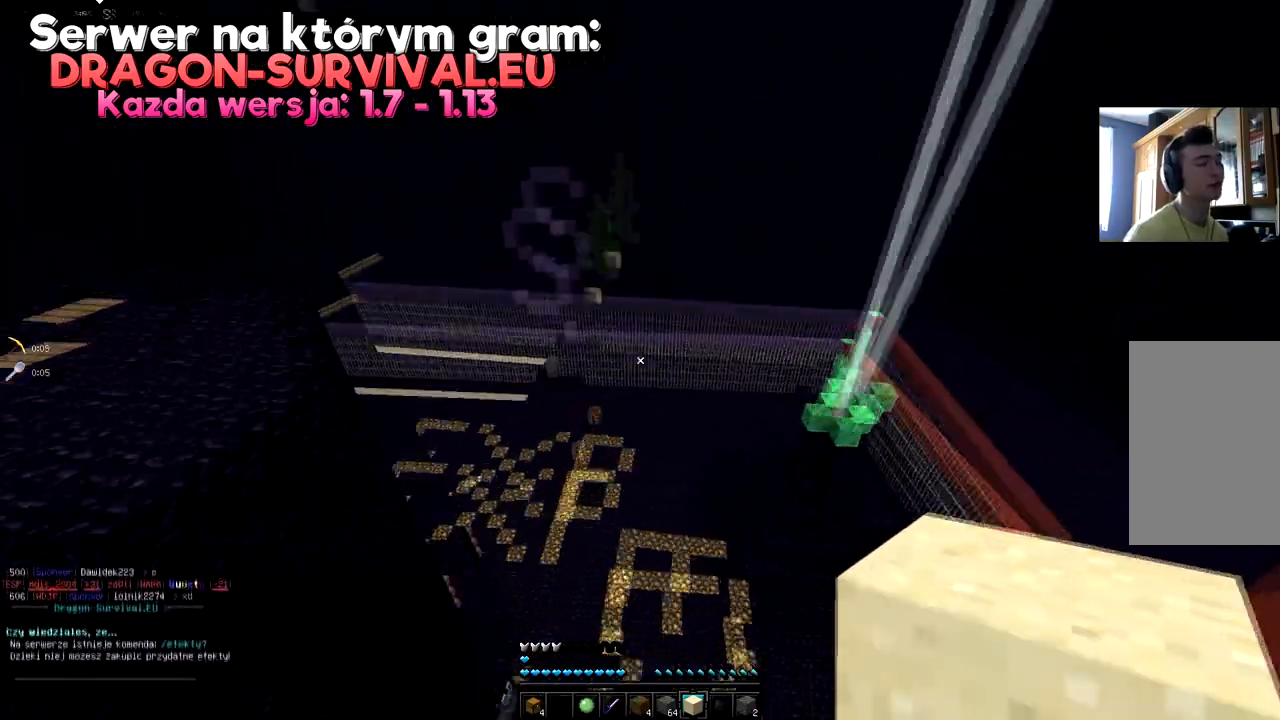
{"keys": ["d", "w"], "mouse": [], "events": [[283, "a", "up"]]}